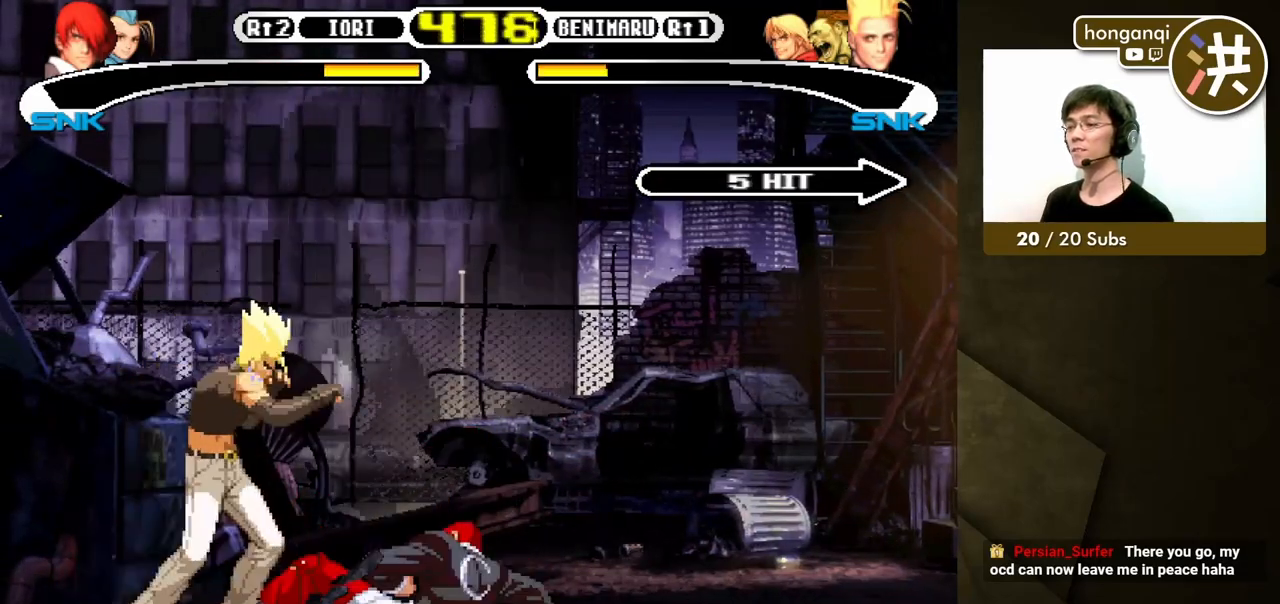
Gameplay with a controller (Xbox layout); each line is a JSON object with the inputs held at the frame after it. "events" lists button and stick changes between this image and that frame as [ms after this image, input, new state], when the widget could be followed in between. Not read: L2 L3 R2 R3.
{"buttons": ["DPAD_RIGHT"], "events": [[33, "DPAD_DOWN", "up"], [83, "DPAD_DOWN", "down"], [117, "DPAD_LEFT", "up"], [133, "DPAD_RIGHT", "down"], [167, "DPAD_DOWN", "up"], [200, "Y", "down"], [267, "Y", "up"]]}
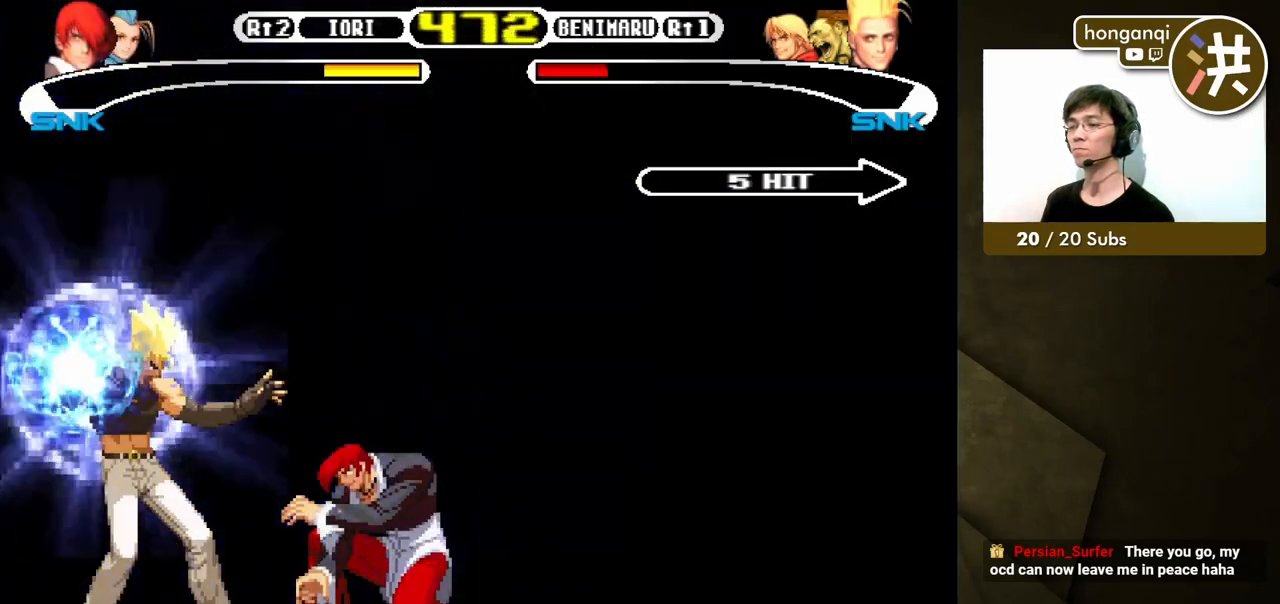
{"buttons": ["DPAD_DOWN", "DPAD_RIGHT"], "events": [[233, "DPAD_DOWN", "down"], [233, "DPAD_RIGHT", "up"], [333, "DPAD_LEFT", "down"], [367, "DPAD_DOWN", "up"], [433, "DPAD_DOWN", "down"], [450, "DPAD_LEFT", "up"], [467, "DPAD_RIGHT", "down"]]}
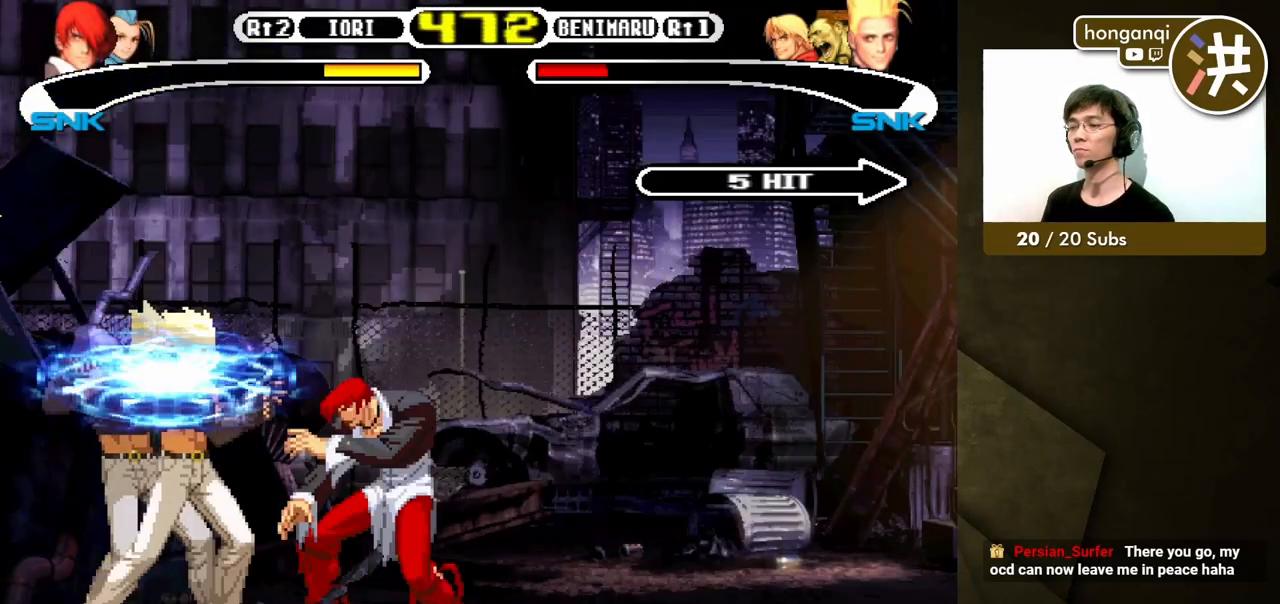
{"buttons": ["DPAD_DOWN"], "events": [[17, "DPAD_DOWN", "up"], [33, "Y", "down"], [100, "Y", "up"], [483, "DPAD_DOWN", "down"], [500, "DPAD_RIGHT", "up"]]}
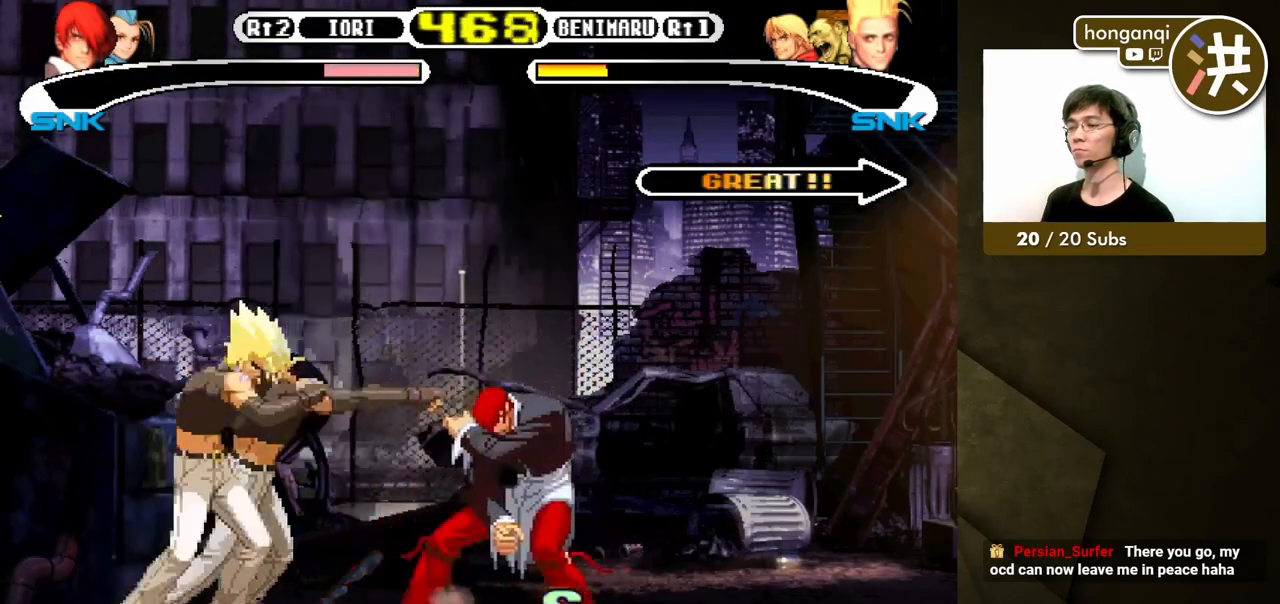
{"buttons": ["DPAD_RIGHT"], "events": [[33, "DPAD_LEFT", "down"], [50, "DPAD_DOWN", "up"], [150, "DPAD_DOWN", "down"], [167, "DPAD_LEFT", "up"], [183, "DPAD_RIGHT", "down"], [200, "DPAD_DOWN", "up"], [233, "Y", "down"], [283, "Y", "up"]]}
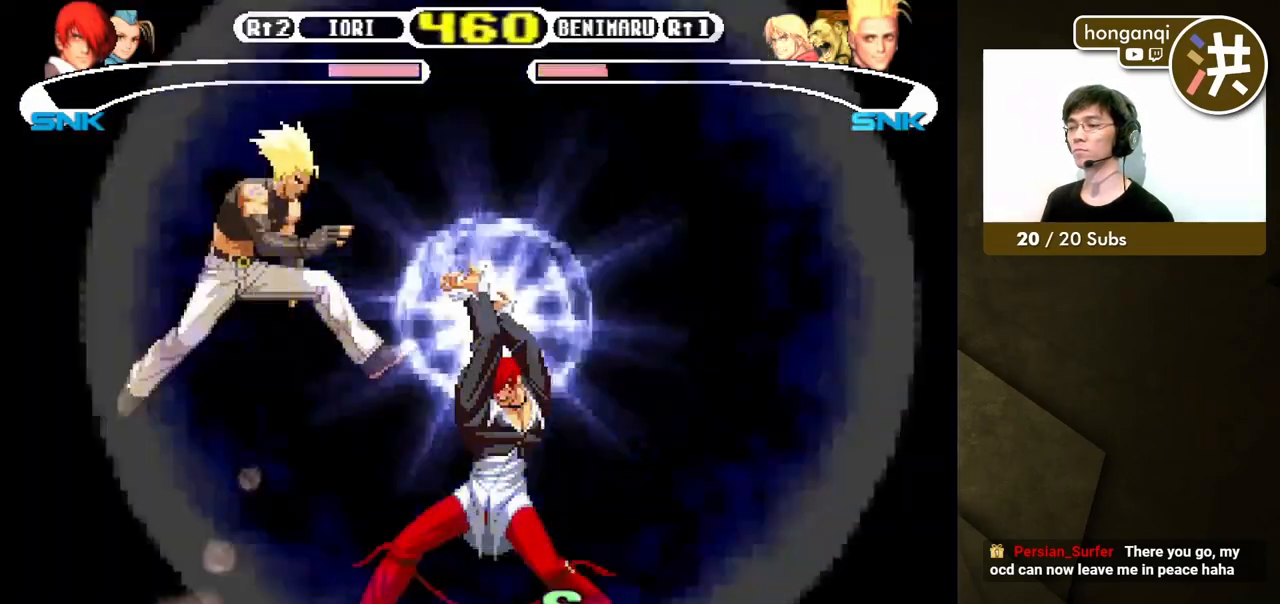
{"buttons": [], "events": [[200, "DPAD_RIGHT", "up"]]}
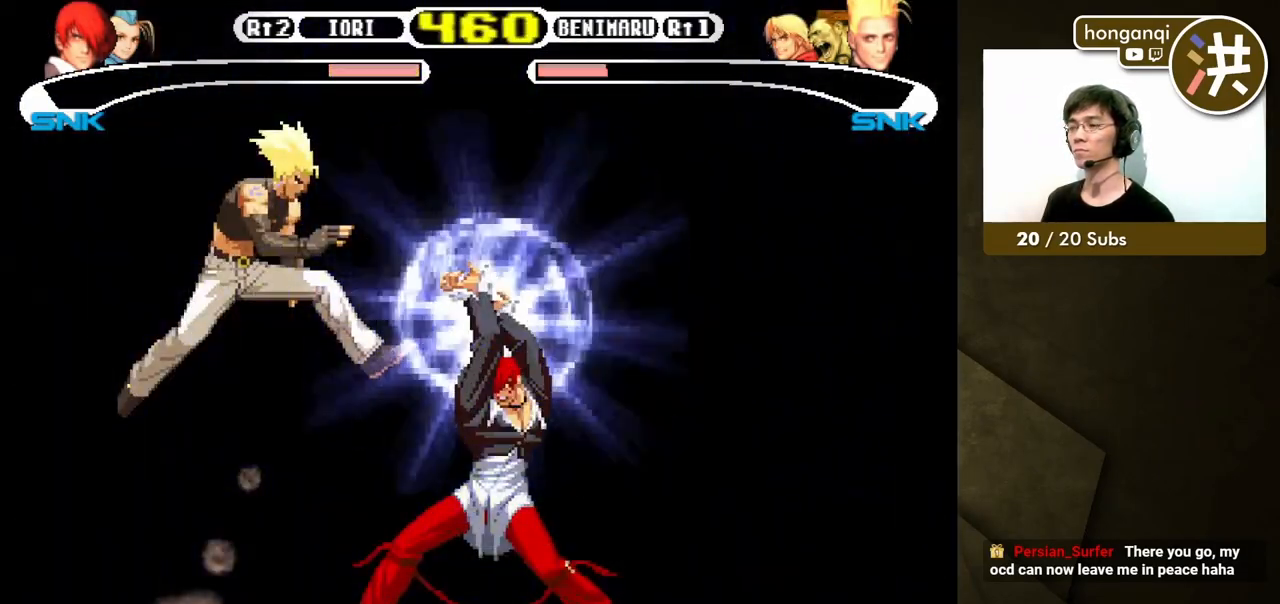
{"buttons": [], "events": []}
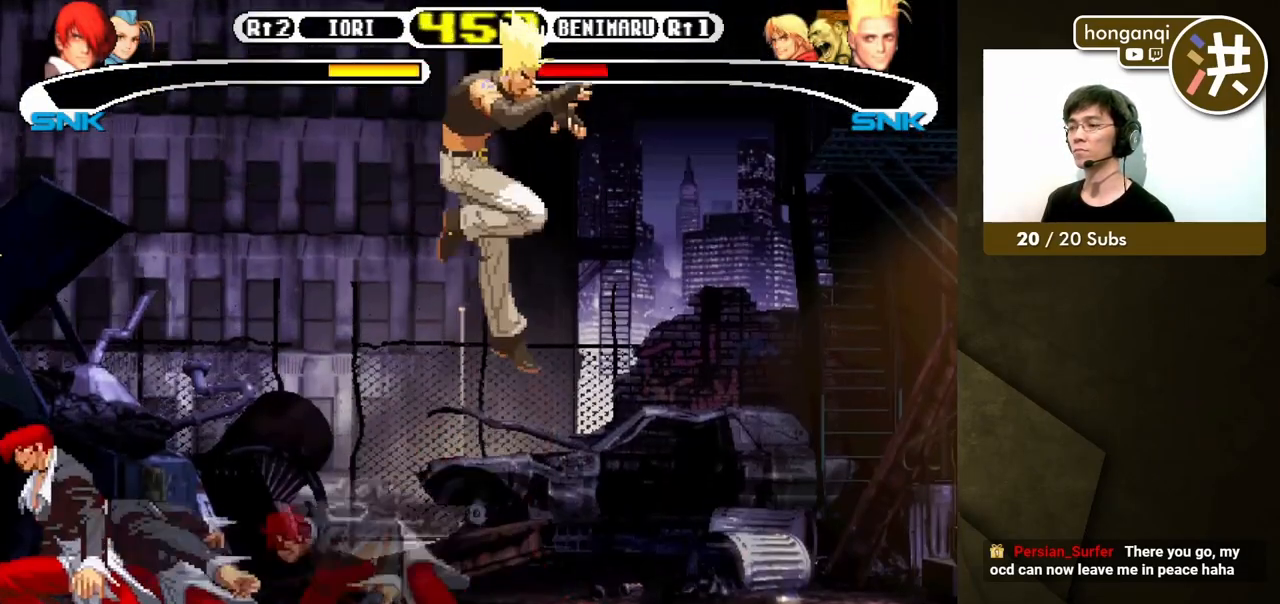
{"buttons": ["B", "Y"], "events": [[233, "B", "down"], [233, "Y", "down"]]}
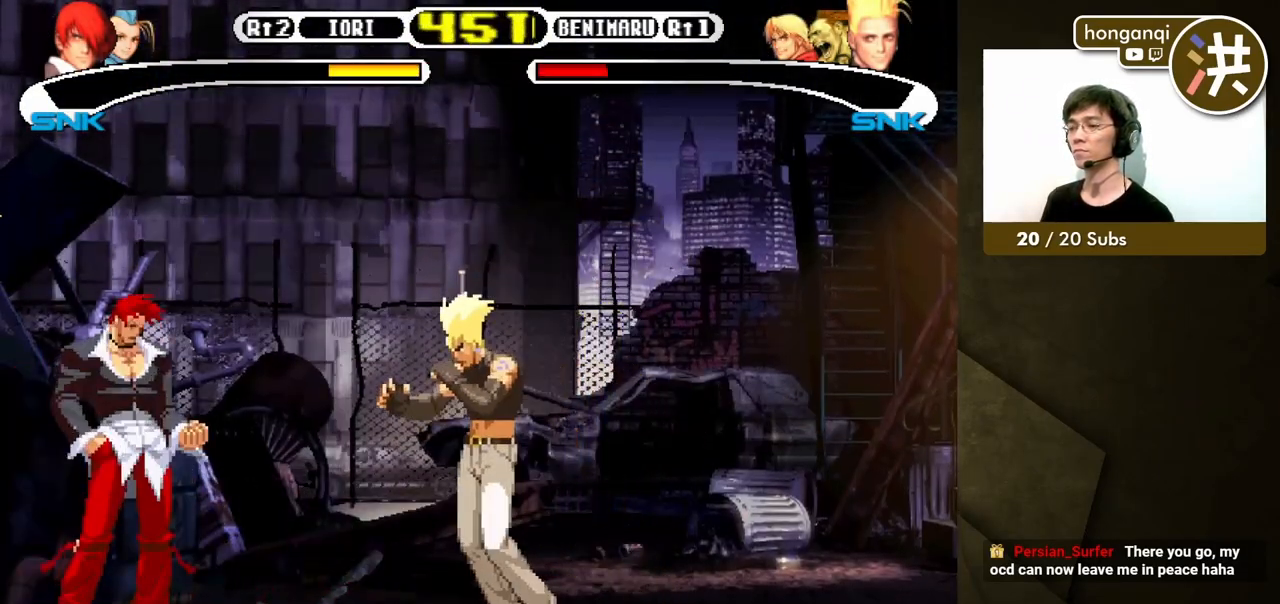
{"buttons": [], "events": [[133, "DPAD_RIGHT", "down"], [200, "B", "up"], [200, "DPAD_DOWN", "down"], [200, "DPAD_RIGHT", "up"], [200, "Y", "up"], [217, "DPAD_LEFT", "down"], [250, "DPAD_LEFT", "up"], [267, "DPAD_RIGHT", "down"], [283, "DPAD_DOWN", "up"], [283, "X", "down"], [333, "X", "up"], [367, "DPAD_RIGHT", "up"]]}
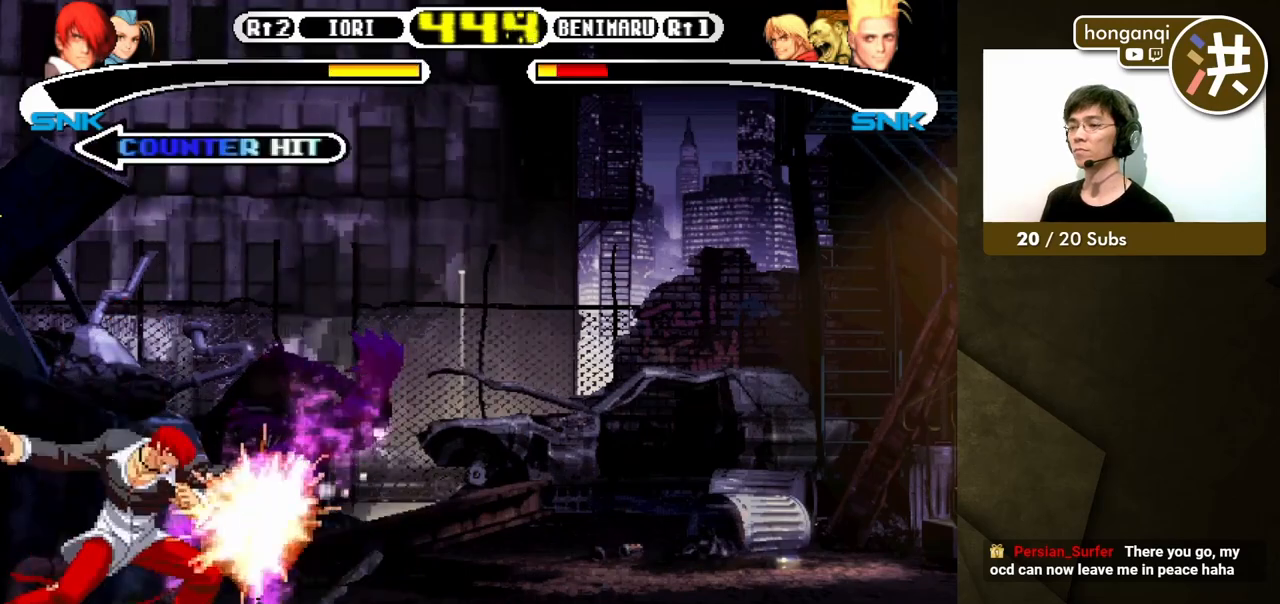
{"buttons": [], "events": []}
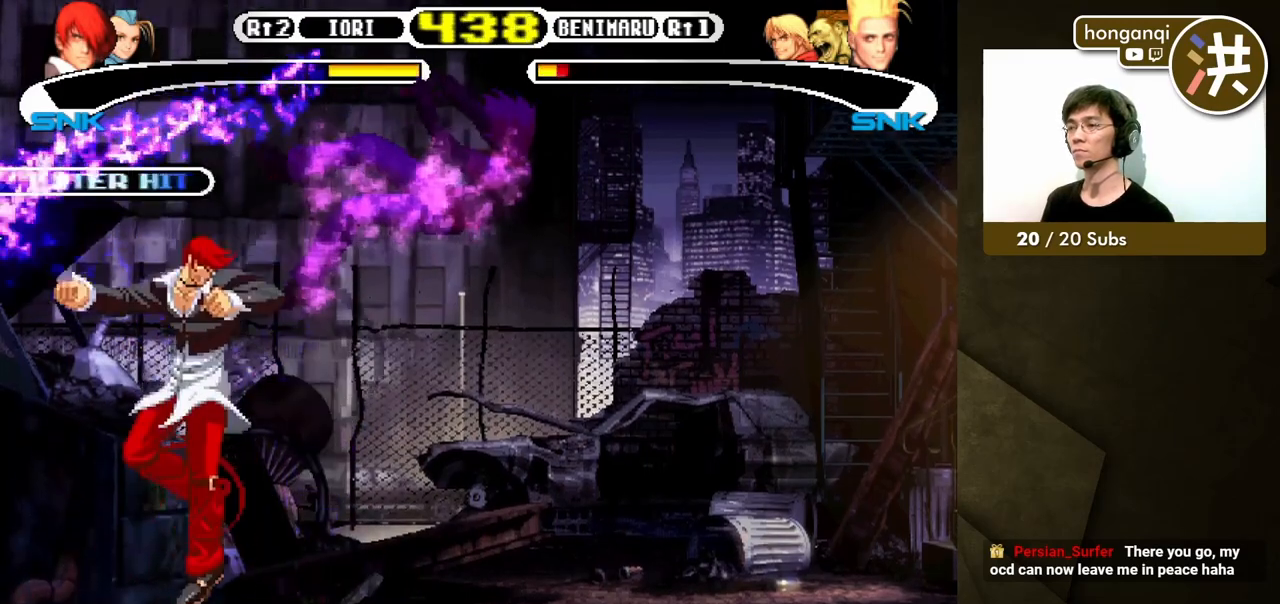
{"buttons": ["DPAD_DOWN"], "events": [[200, "DPAD_RIGHT", "down"], [267, "DPAD_RIGHT", "up"], [317, "DPAD_RIGHT", "down"], [400, "DPAD_RIGHT", "up"], [500, "DPAD_DOWN", "down"]]}
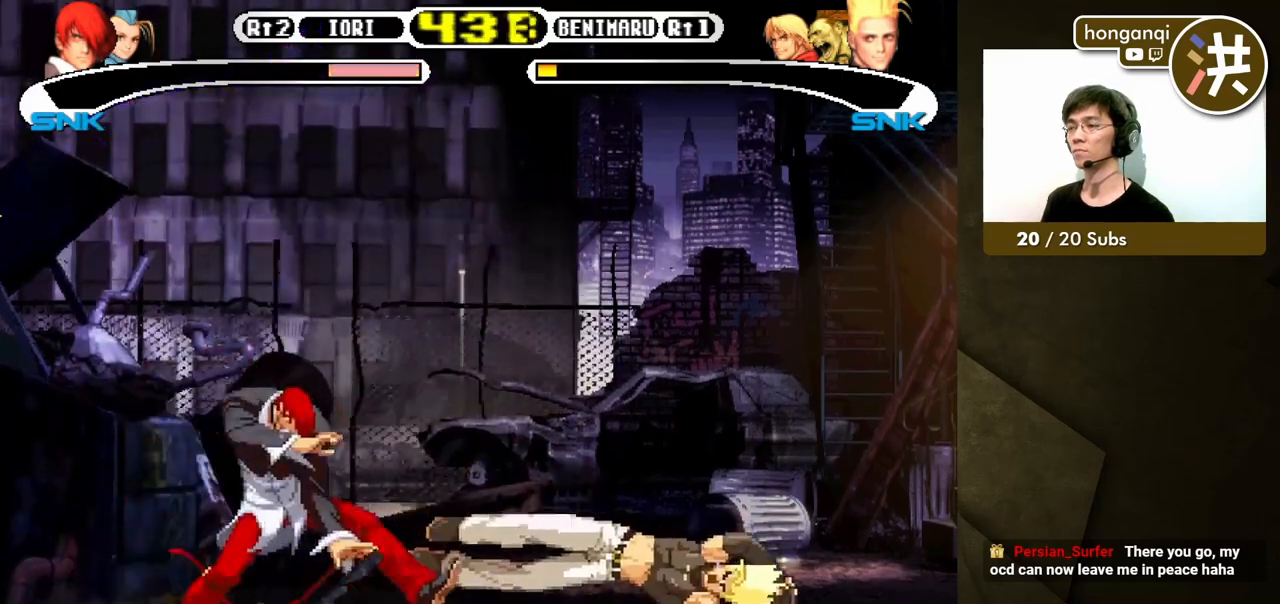
{"buttons": ["DPAD_RIGHT"], "events": [[100, "DPAD_RIGHT", "down"], [133, "DPAD_DOWN", "up"], [183, "DPAD_DOWN", "down"], [200, "DPAD_LEFT", "down"], [200, "DPAD_RIGHT", "up"], [250, "DPAD_LEFT", "up"], [300, "DPAD_DOWN", "up"], [300, "DPAD_RIGHT", "down"], [350, "Y", "down"], [467, "Y", "up"]]}
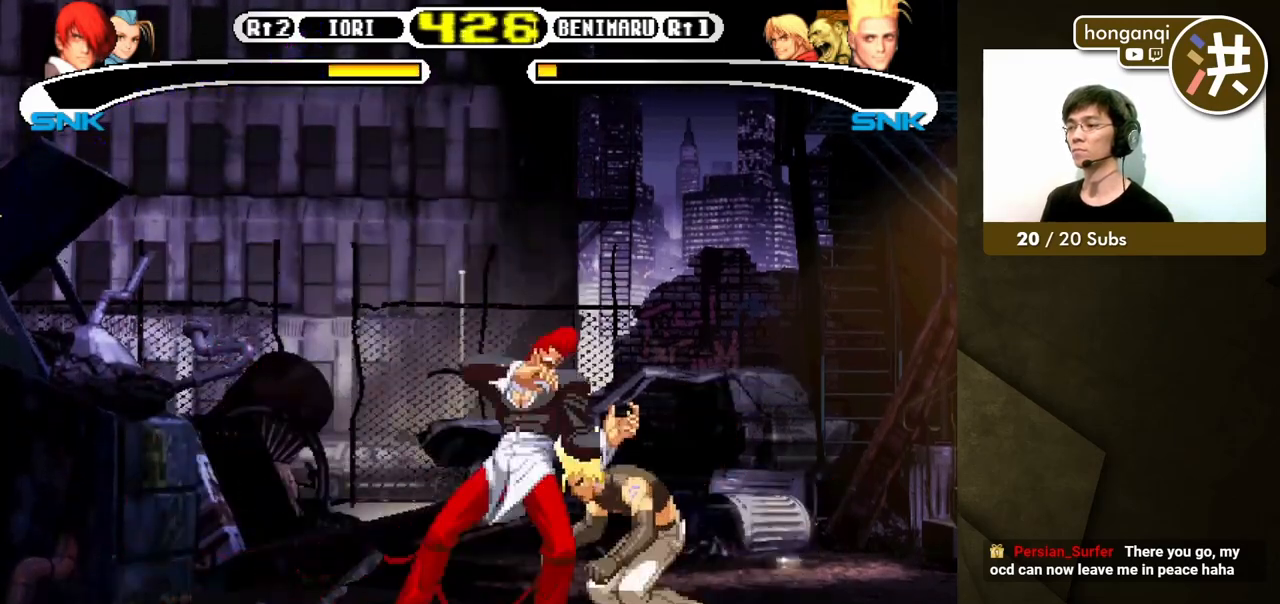
{"buttons": ["DPAD_DOWN", "DPAD_LEFT"], "events": [[17, "DPAD_RIGHT", "up"], [267, "DPAD_LEFT", "down"], [333, "DPAD_DOWN", "down"]]}
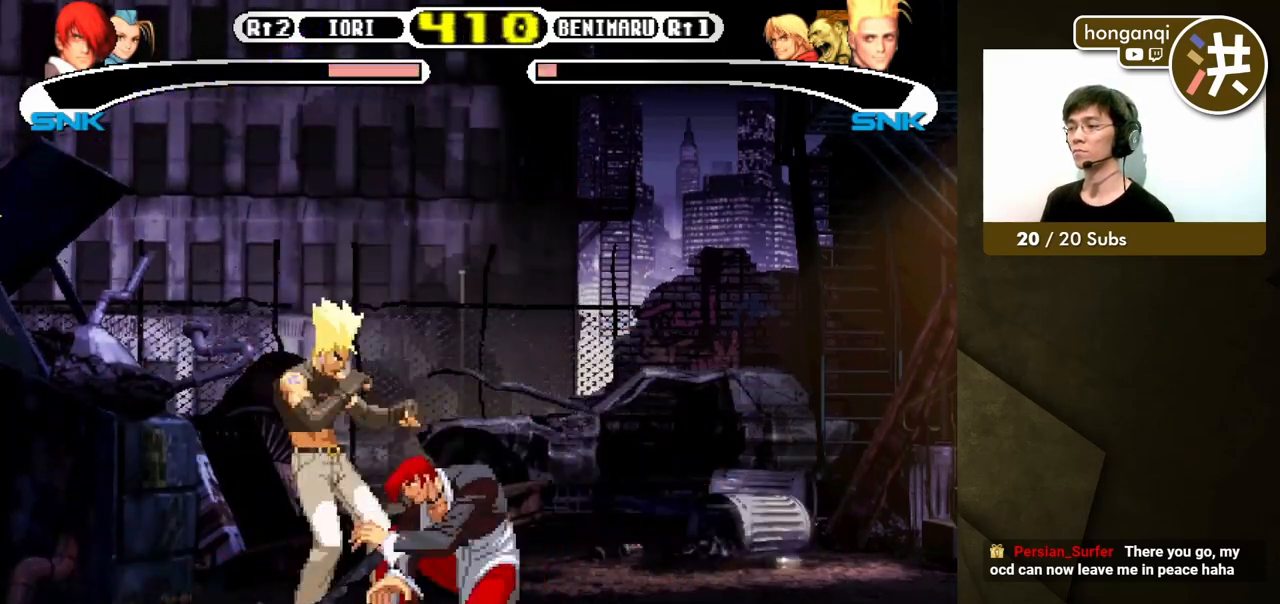
{"buttons": ["DPAD_DOWN"], "events": [[100, "DPAD_LEFT", "up"], [117, "DPAD_RIGHT", "down"], [117, "Y", "down"], [250, "Y", "up"], [483, "DPAD_RIGHT", "up"]]}
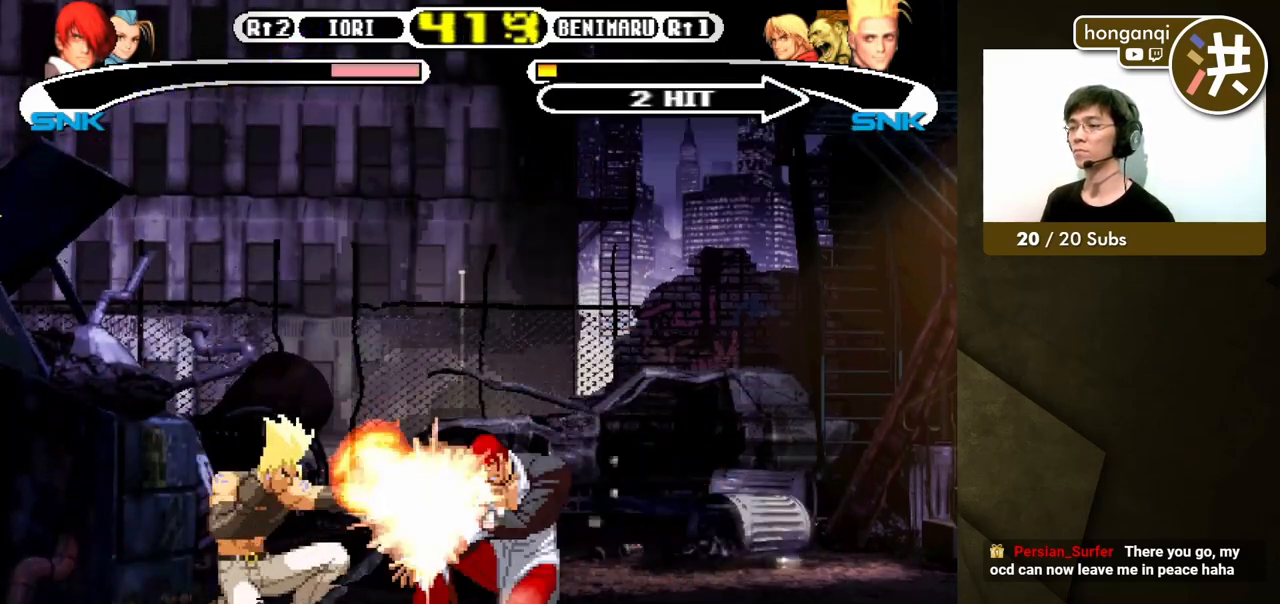
{"buttons": ["DPAD_LEFT"]}
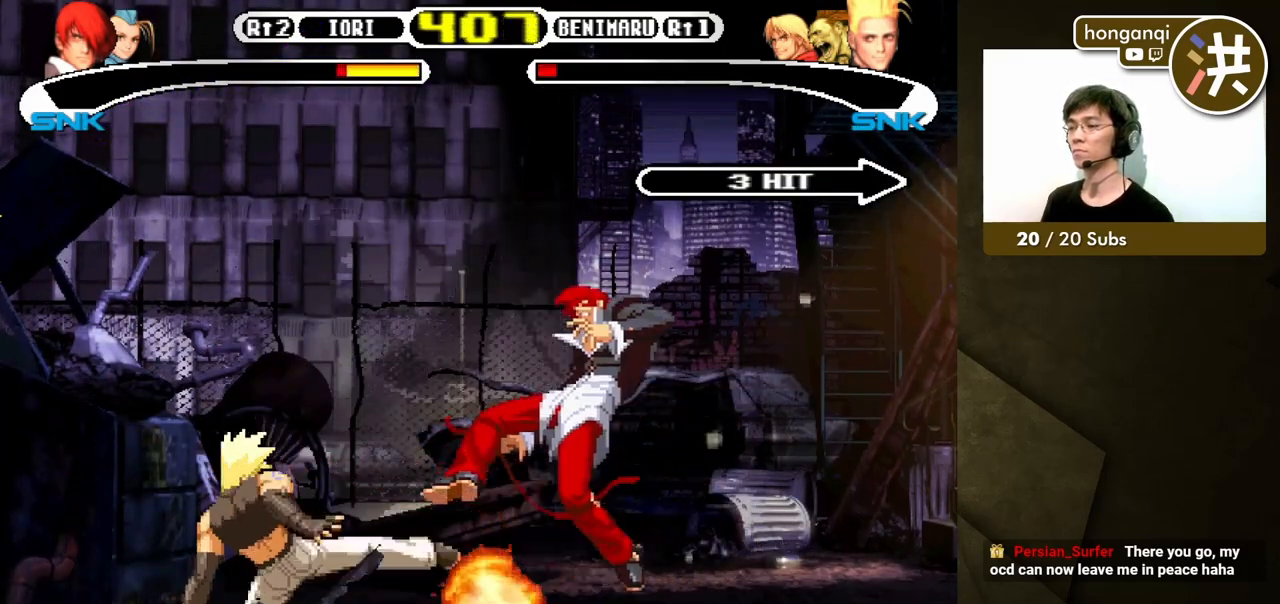
{"buttons": [], "events": [[167, "DPAD_DOWN", "down"], [167, "DPAD_LEFT", "up"], [350, "DPAD_DOWN", "up"]]}
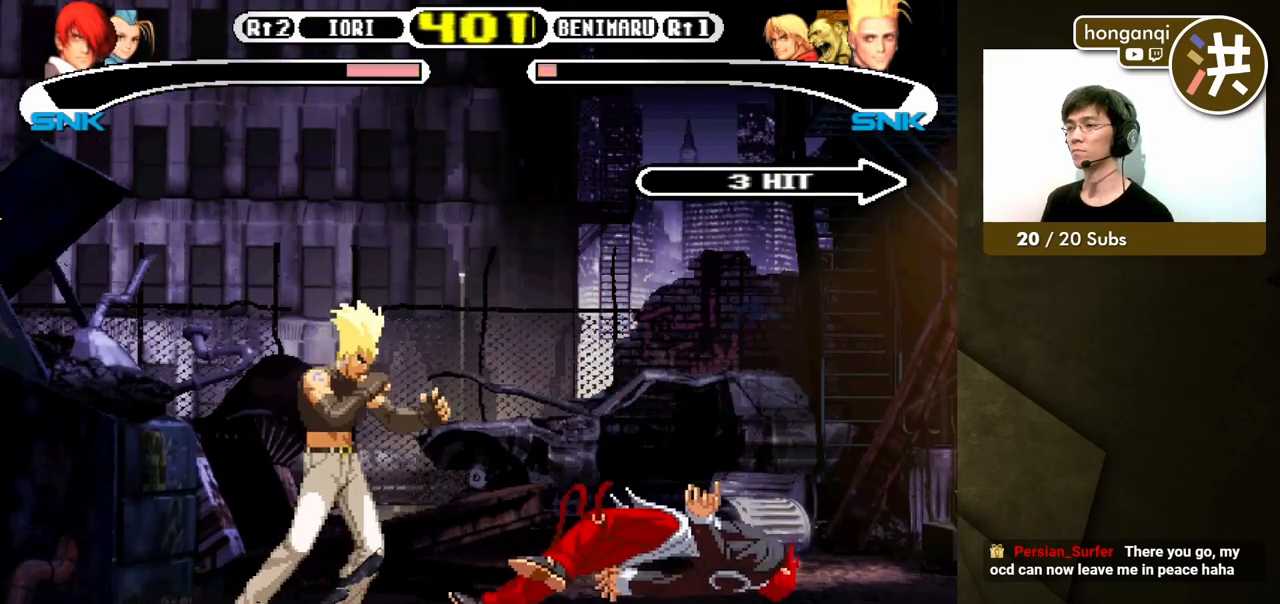
{"buttons": ["DPAD_LEFT"], "events": [[267, "DPAD_DOWN", "down"], [333, "DPAD_RIGHT", "down"], [350, "DPAD_DOWN", "up"], [400, "DPAD_DOWN", "down"], [433, "DPAD_RIGHT", "up"], [450, "DPAD_LEFT", "down"], [483, "DPAD_DOWN", "up"]]}
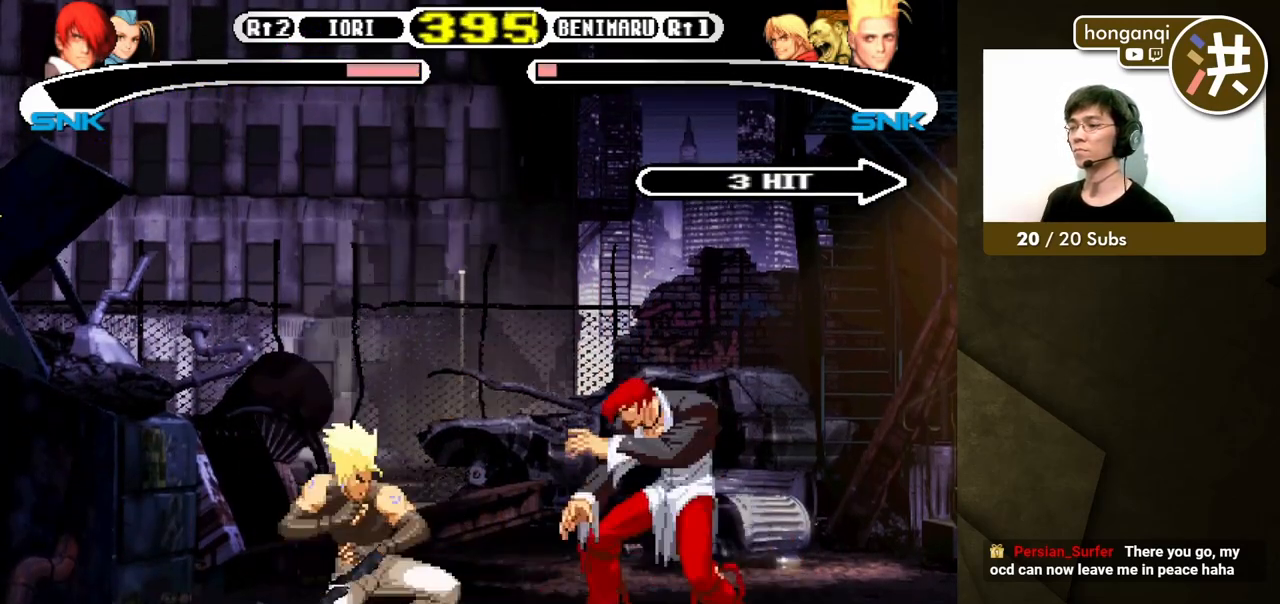
{"buttons": ["DPAD_DOWN", "DPAD_RIGHT"], "events": [[17, "Y", "down"], [100, "Y", "up"], [350, "DPAD_DOWN", "down"], [350, "DPAD_LEFT", "up"], [417, "DPAD_RIGHT", "down"]]}
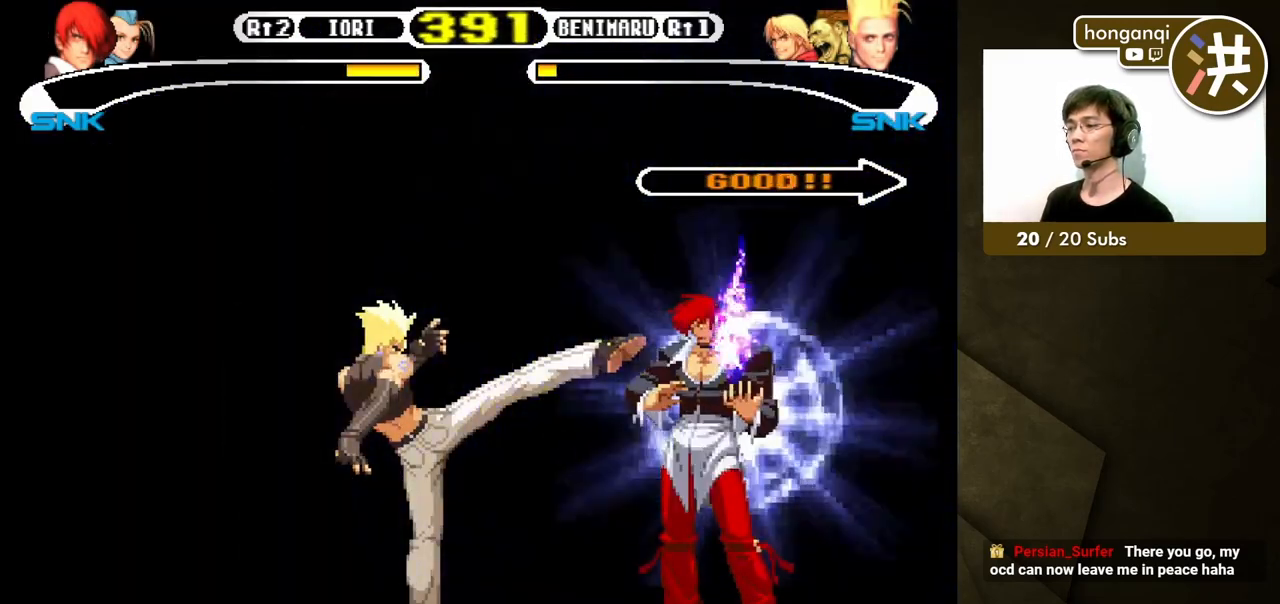
{"buttons": ["DPAD_DOWN", "DPAD_RIGHT"], "events": []}
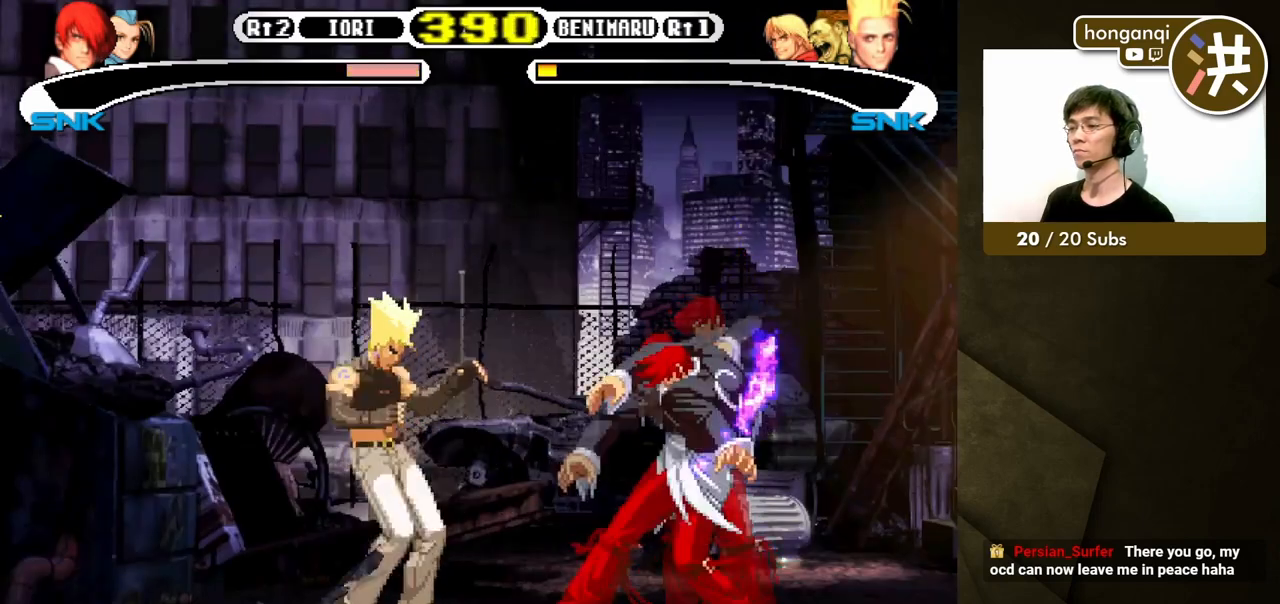
{"buttons": ["DPAD_DOWN", "DPAD_RIGHT"], "events": []}
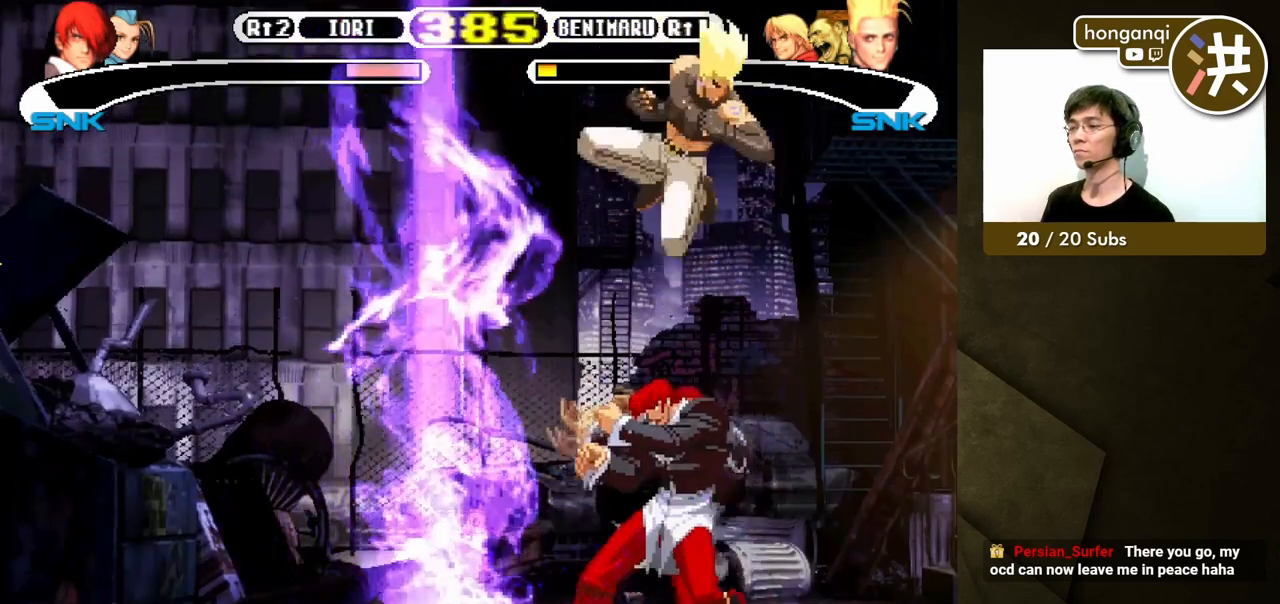
{"buttons": ["DPAD_DOWN", "DPAD_LEFT"], "events": [[117, "DPAD_DOWN", "up"], [183, "DPAD_DOWN", "down"], [233, "DPAD_RIGHT", "up"], [233, "Y", "down"], [250, "DPAD_LEFT", "down"], [317, "Y", "up"], [400, "Y", "down"], [433, "Y", "up"]]}
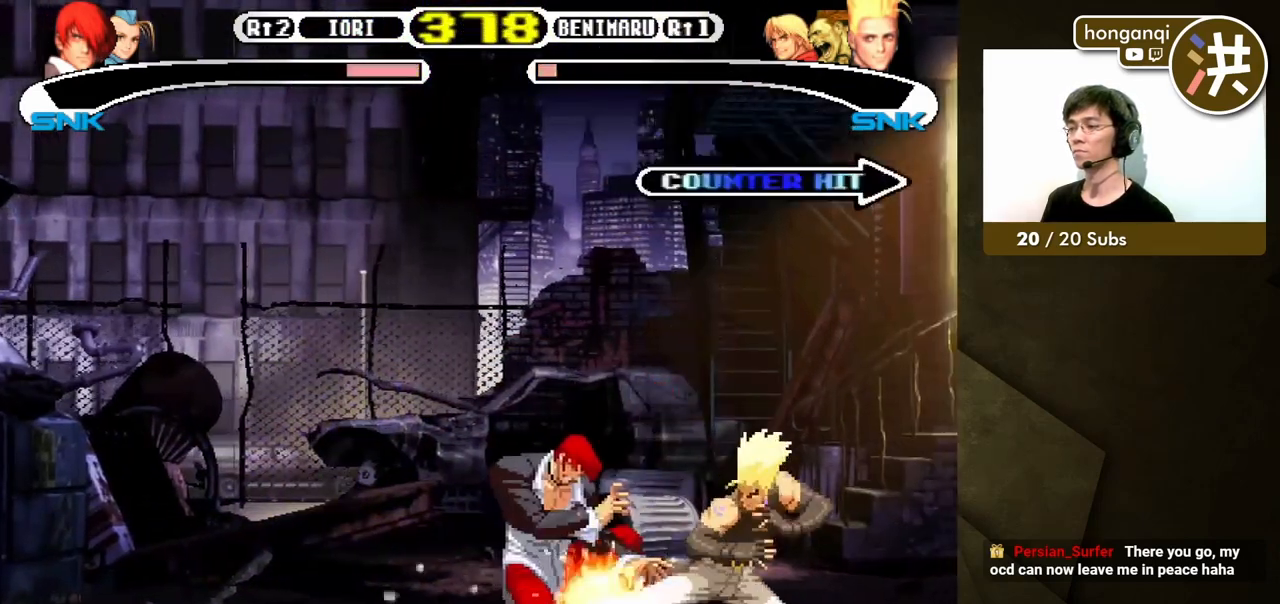
{"buttons": ["DPAD_DOWN", "DPAD_LEFT"], "events": []}
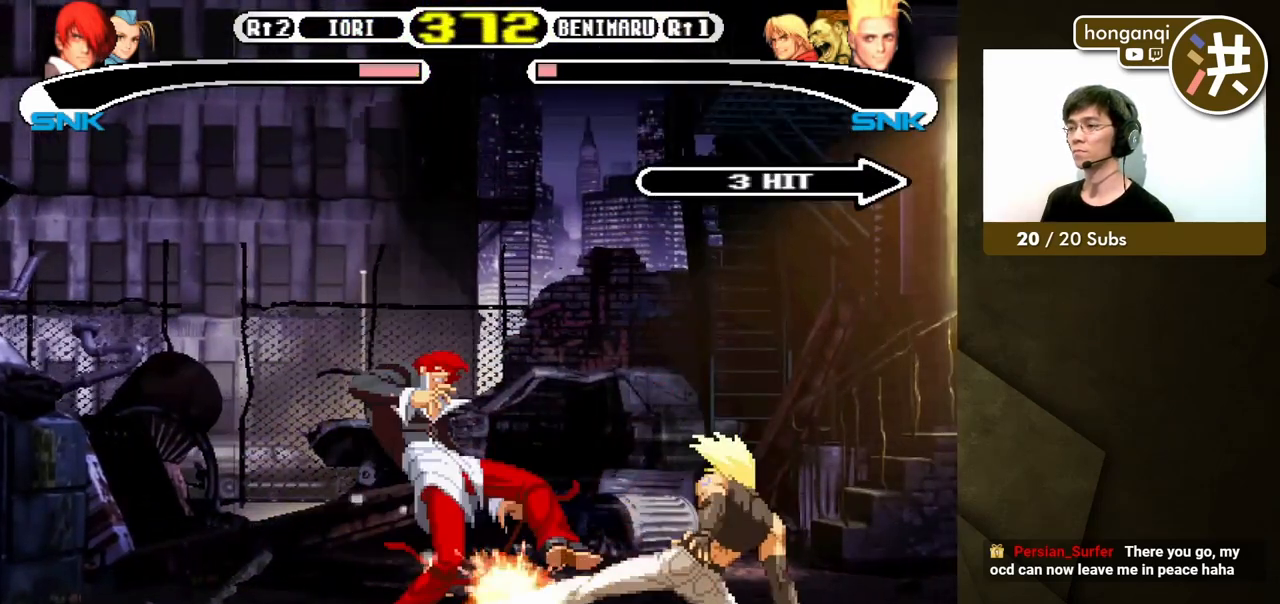
{"buttons": [], "events": [[433, "DPAD_LEFT", "up"], [450, "DPAD_DOWN", "up"]]}
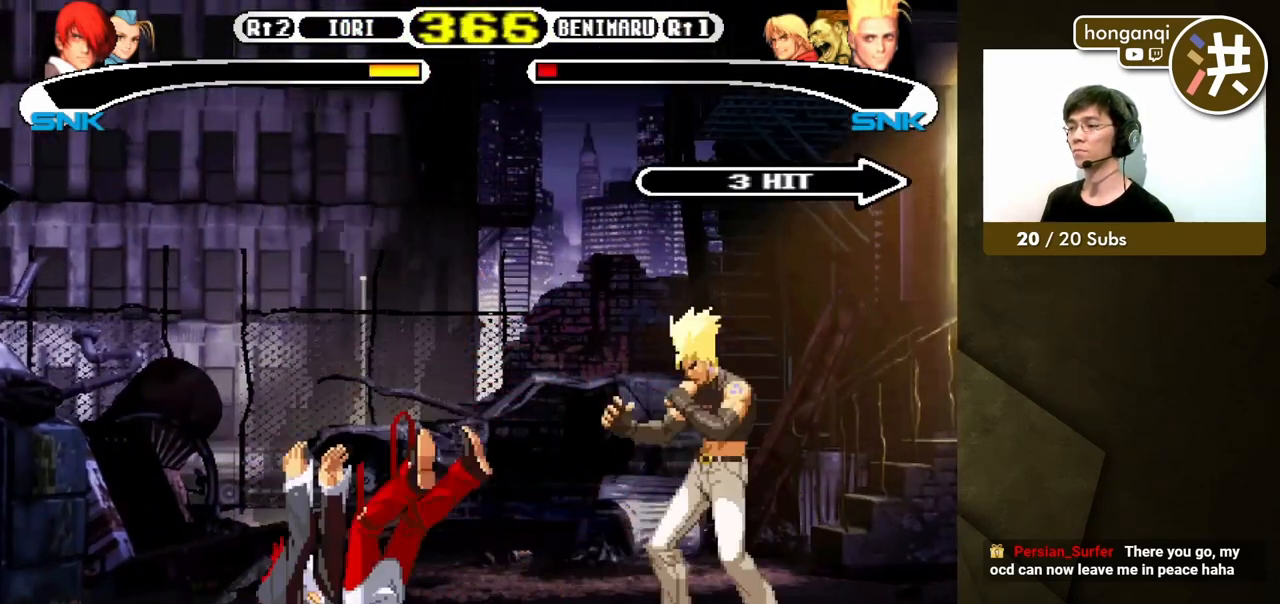
{"buttons": ["DPAD_RIGHT"], "events": [[400, "DPAD_DOWN", "down"], [483, "DPAD_RIGHT", "down"], [500, "DPAD_DOWN", "up"]]}
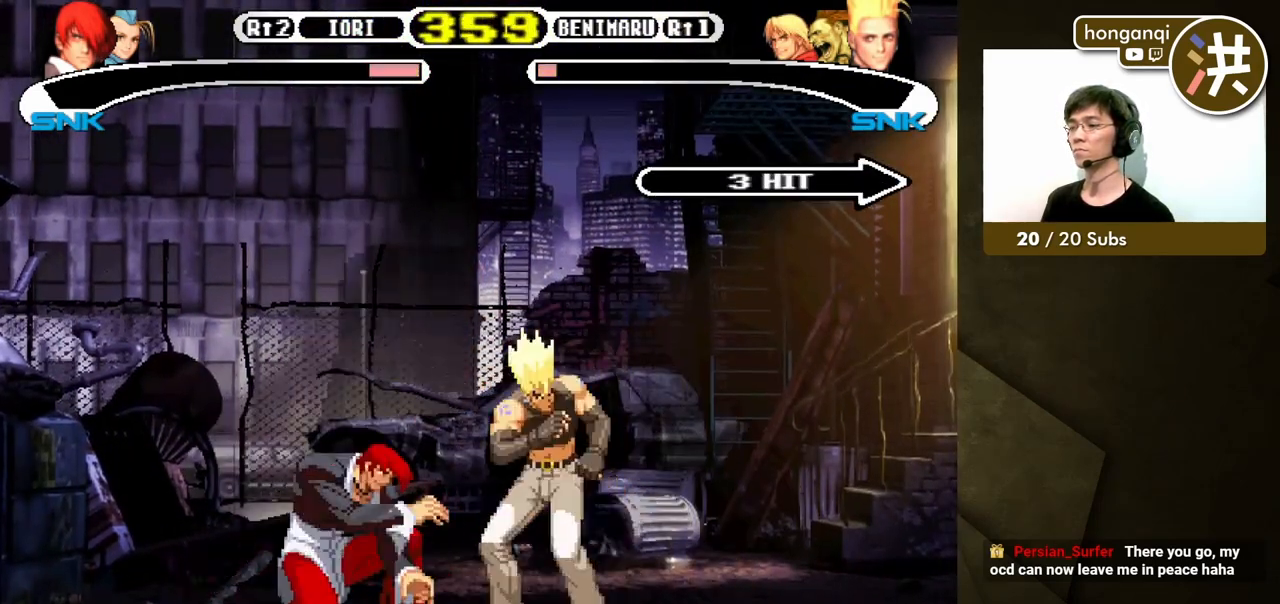
{"buttons": ["DPAD_LEFT"], "events": [[67, "DPAD_DOWN", "down"], [83, "DPAD_RIGHT", "up"], [100, "DPAD_LEFT", "down"], [133, "DPAD_DOWN", "up"], [150, "Y", "down"], [200, "Y", "up"]]}
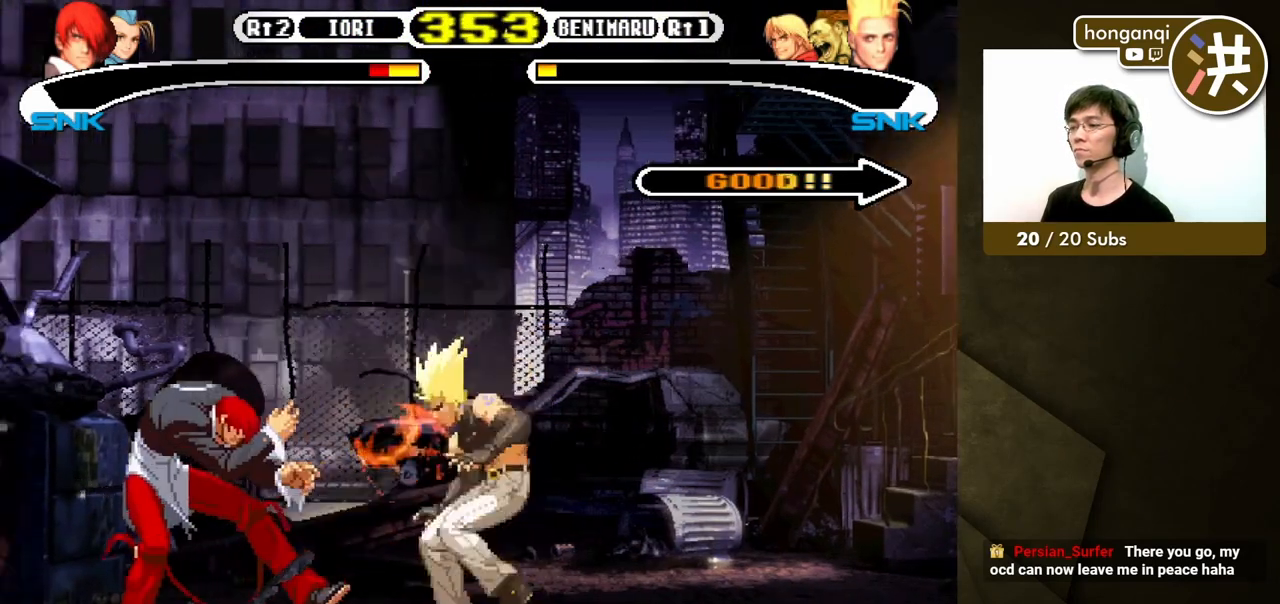
{"buttons": ["DPAD_DOWN", "DPAD_LEFT"], "events": [[117, "DPAD_DOWN", "down"]]}
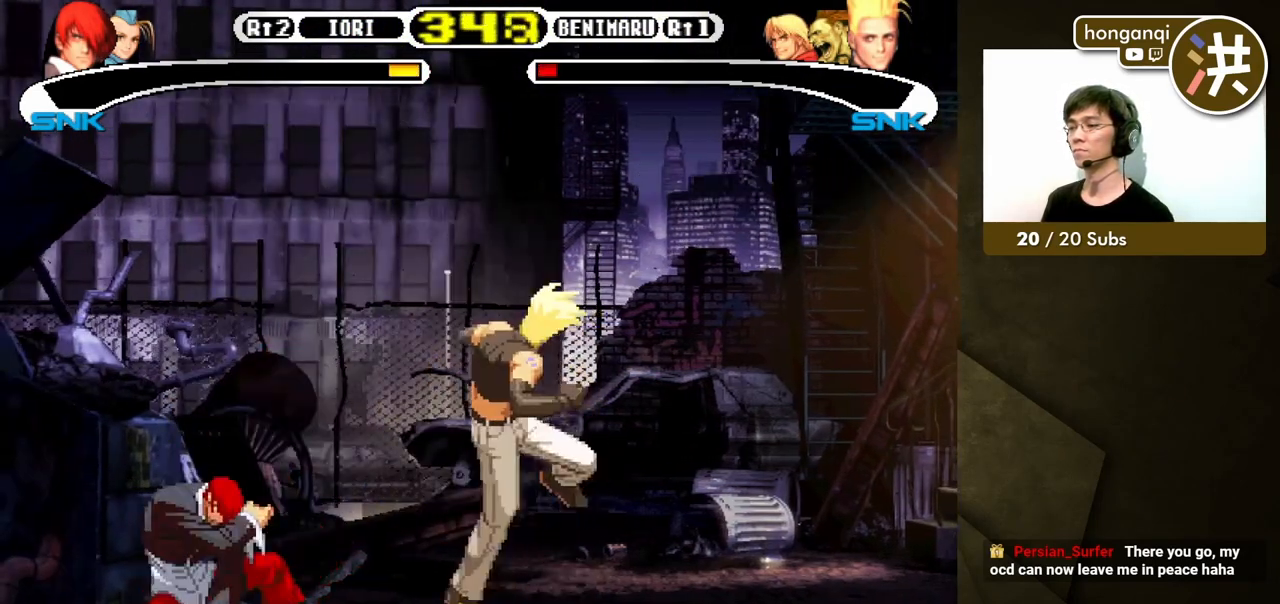
{"buttons": ["DPAD_DOWN"], "events": [[383, "DPAD_LEFT", "up"], [400, "DPAD_RIGHT", "down"], [417, "DPAD_DOWN", "up"], [483, "DPAD_DOWN", "down"], [500, "DPAD_RIGHT", "up"]]}
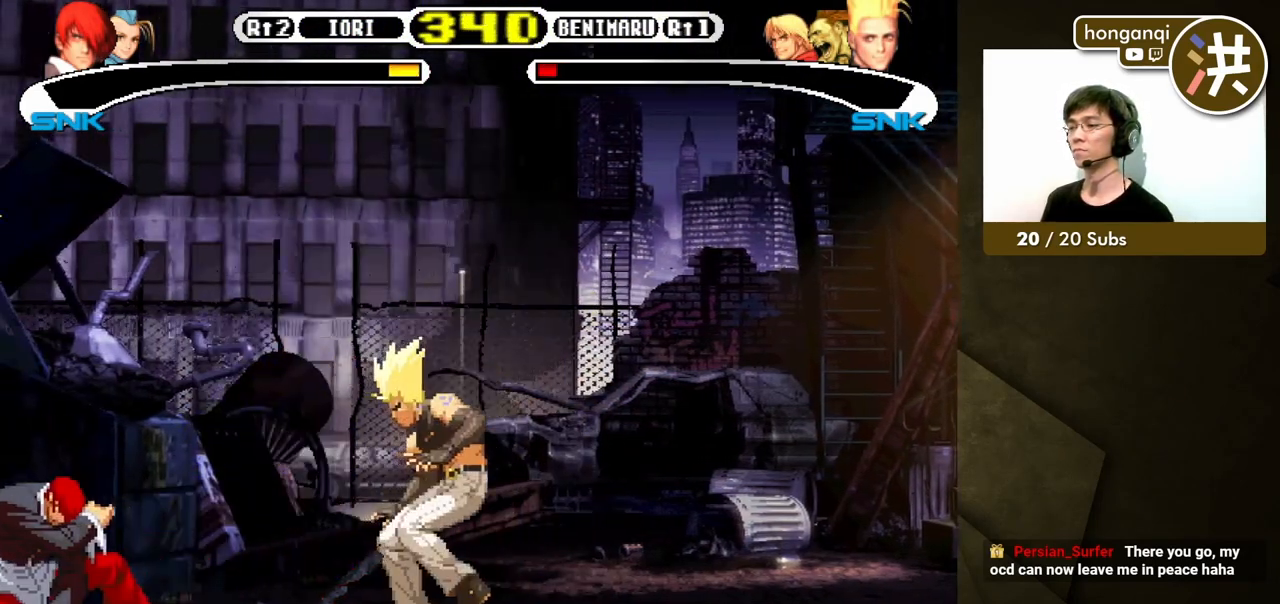
{"buttons": [], "events": [[67, "DPAD_RIGHT", "down"], [100, "DPAD_DOWN", "up"], [100, "X", "down"], [183, "DPAD_RIGHT", "up"], [183, "X", "up"]]}